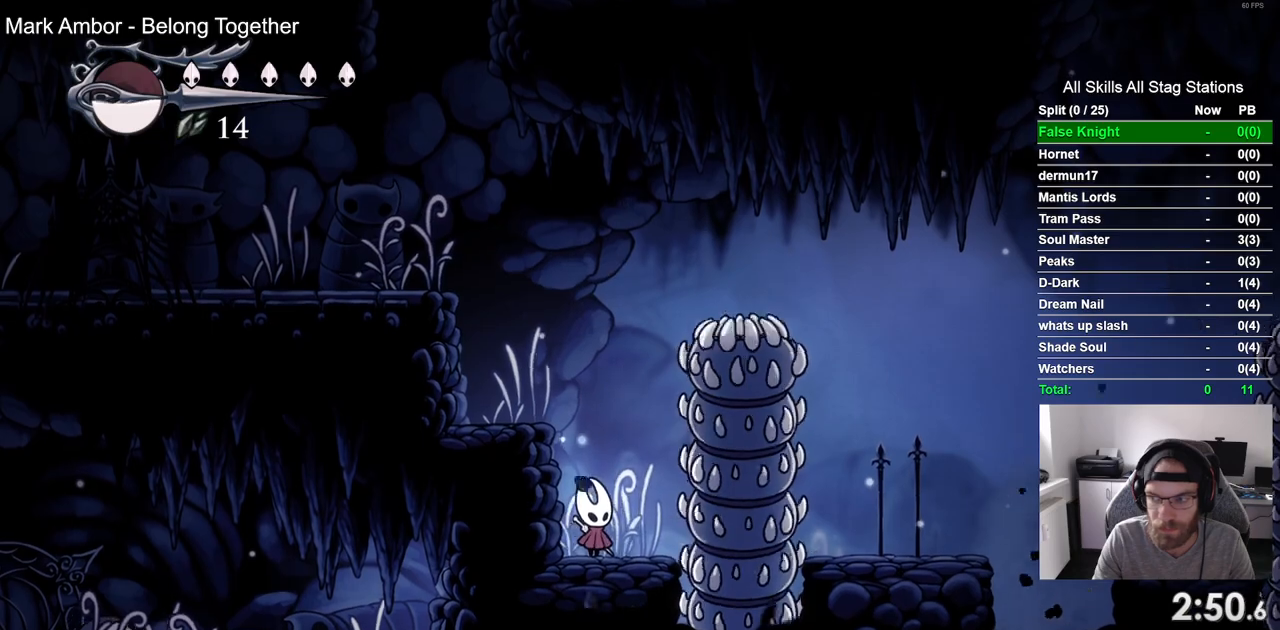
Gameplay with a controller (PlayStation layout); each line is a JSON object with the inputs held at the frame after it (dt_ms = milliseconds from this image to that frame). "events" lists button and stick changes between this image and that frame as [ms after this image, input, new state], when the widget could be followed in between.
{"dt_ms": 500, "buttons": [], "left_stick": "center", "right_stick": "center", "events": []}
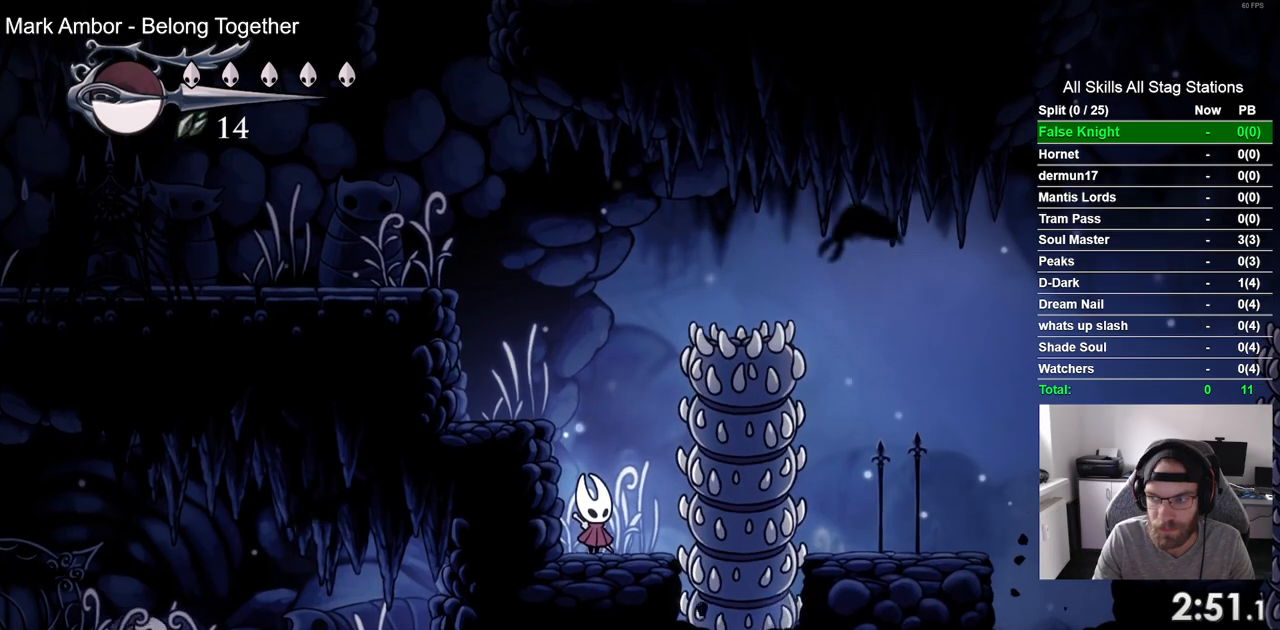
{"dt_ms": 500, "buttons": ["CROSS", "DPAD_RIGHT"], "left_stick": "center", "right_stick": "center", "events": [[350, "DPAD_RIGHT", "down"], [450, "CROSS", "down"]]}
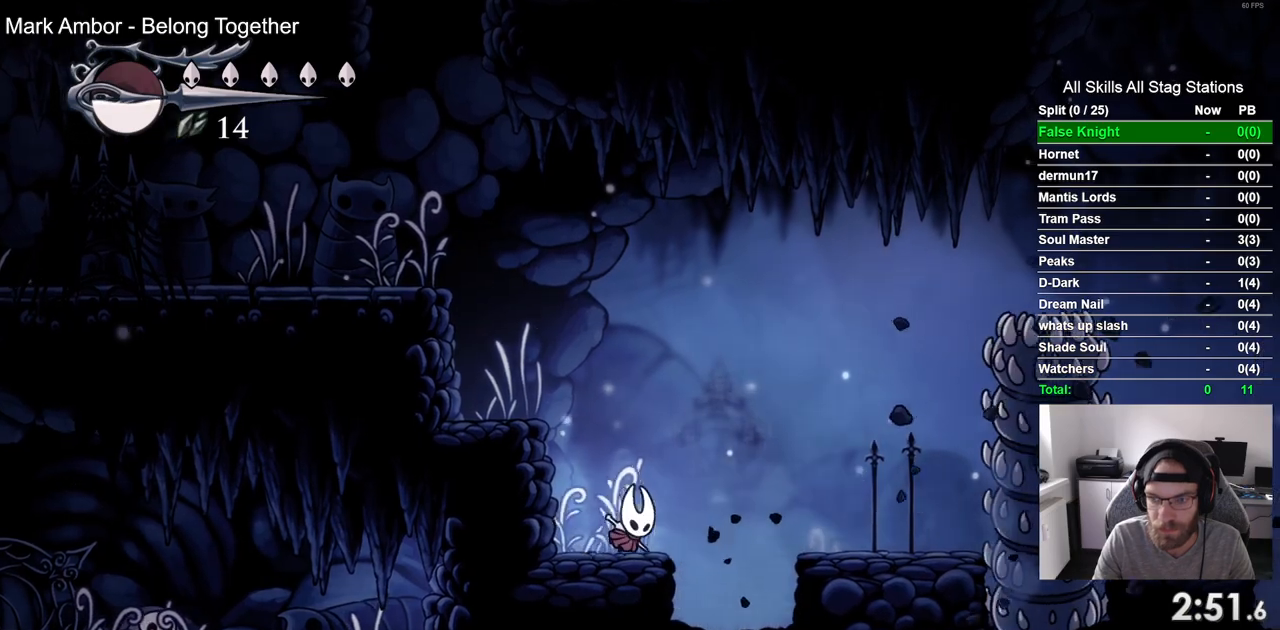
{"dt_ms": 500, "buttons": ["CROSS", "DPAD_RIGHT"], "left_stick": "center", "right_stick": "center"}
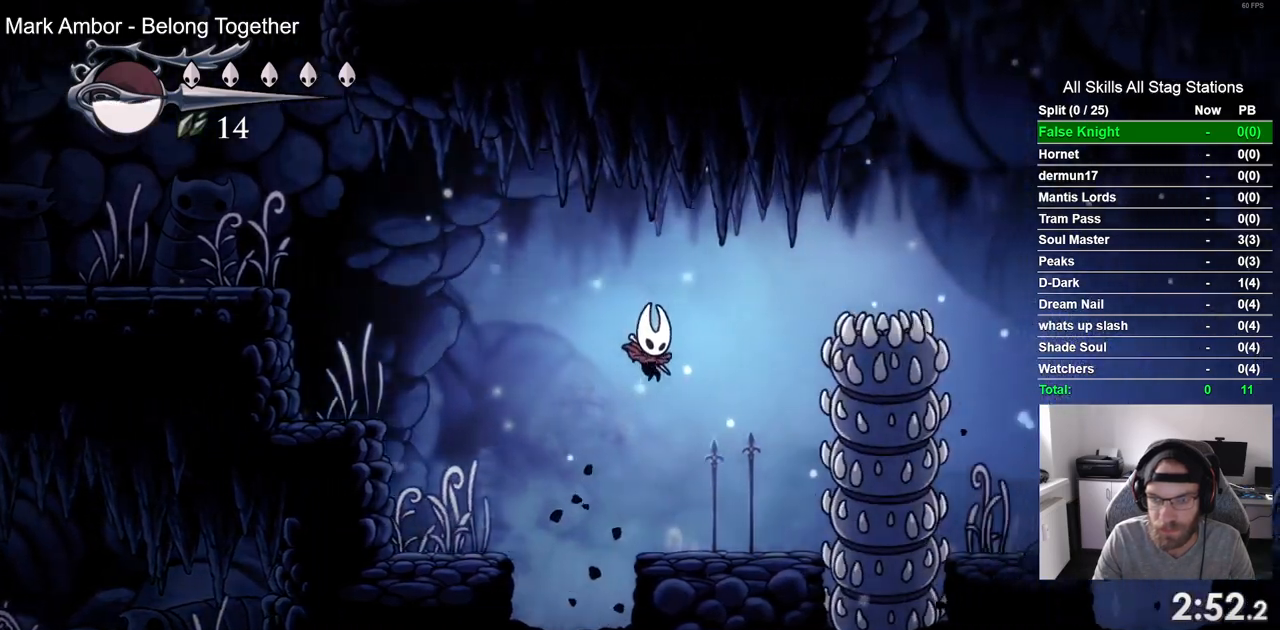
{"dt_ms": 500, "buttons": ["DPAD_RIGHT"], "left_stick": "center", "right_stick": "center", "events": [[500, "CROSS", "up"]]}
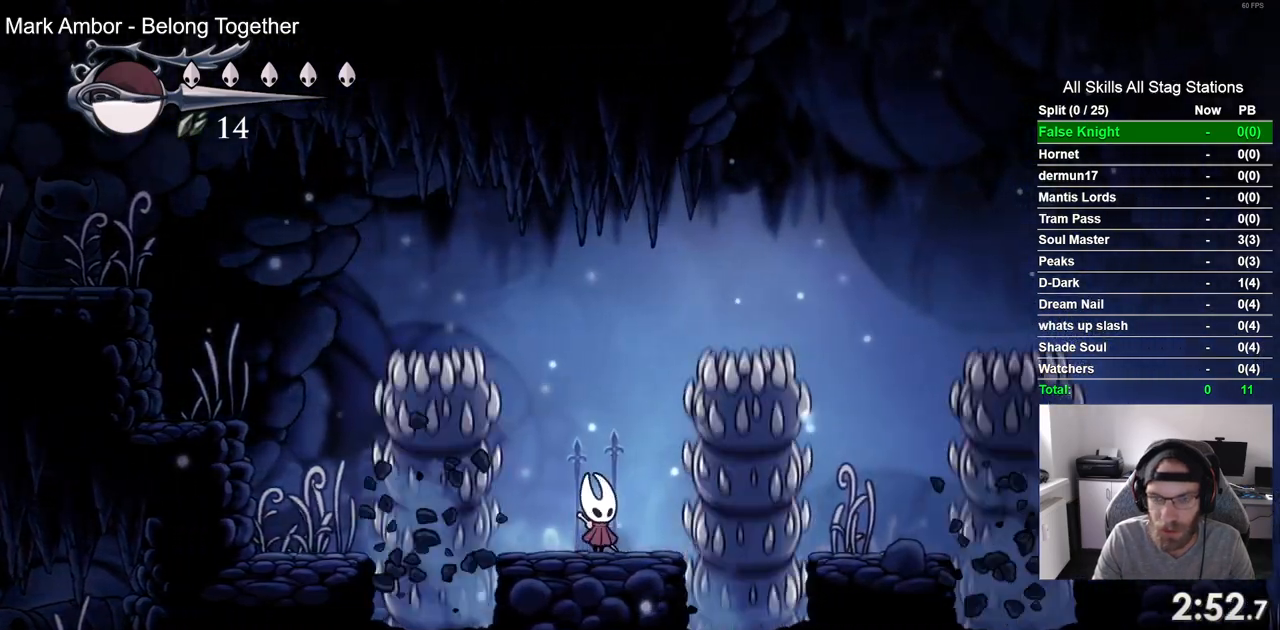
{"dt_ms": 500, "buttons": ["CROSS", "DPAD_RIGHT"], "left_stick": "center", "right_stick": "center", "events": [[17, "DPAD_RIGHT", "up"], [183, "DPAD_RIGHT", "down"], [217, "CROSS", "down"]]}
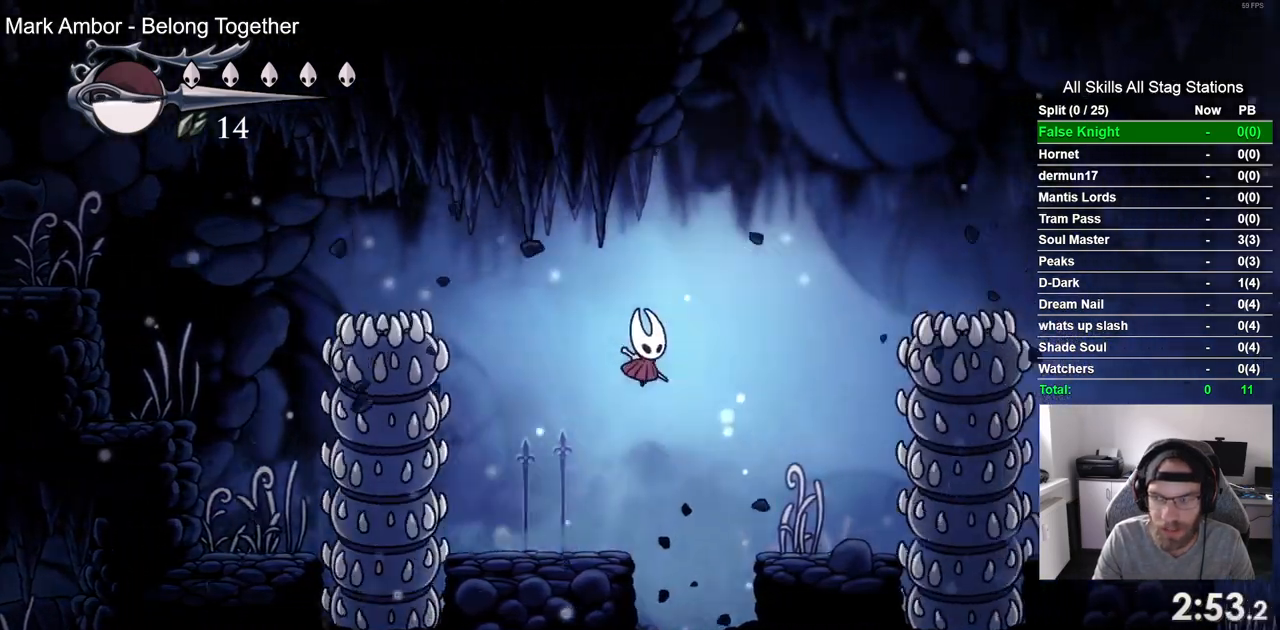
{"dt_ms": 1000, "buttons": ["CROSS", "DPAD_RIGHT"], "left_stick": "center", "right_stick": "center"}
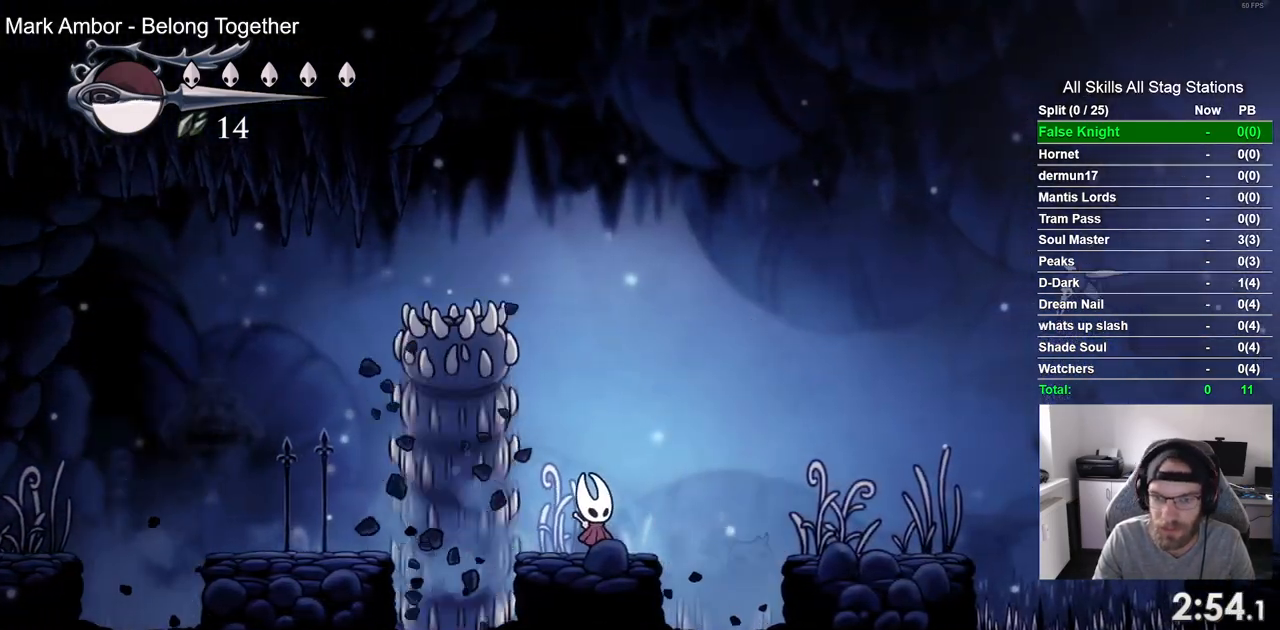
{"dt_ms": 1000, "buttons": ["CROSS", "DPAD_RIGHT"], "left_stick": "center", "right_stick": "center"}
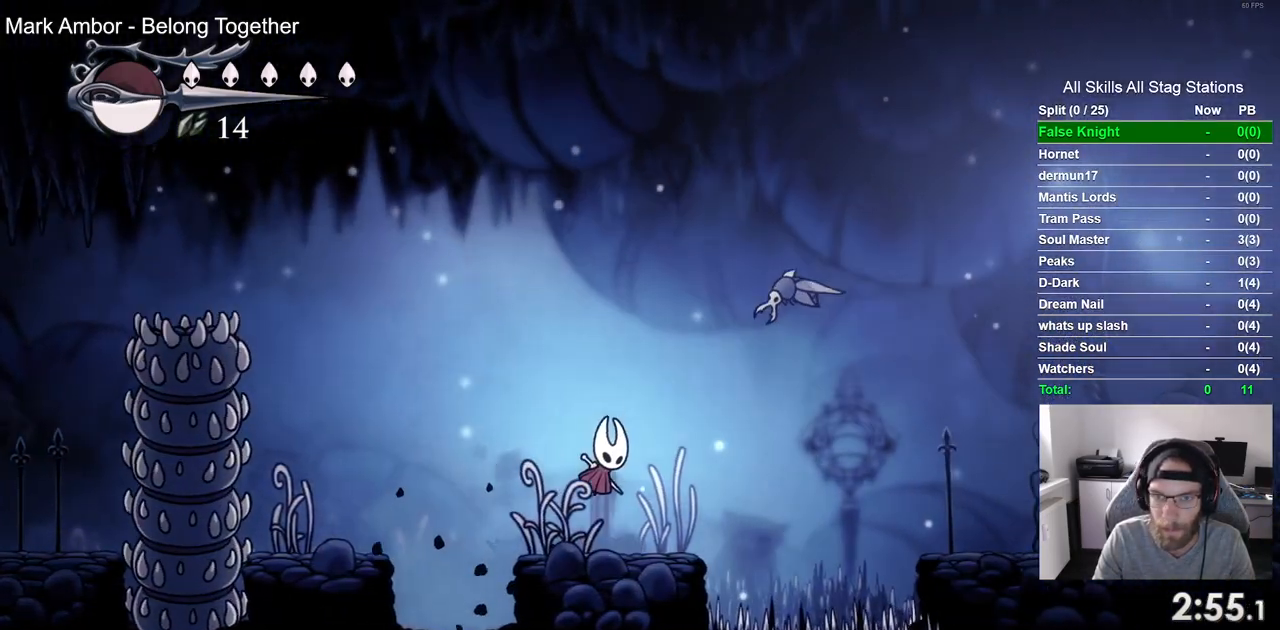
{"dt_ms": 500, "buttons": ["CROSS", "DPAD_DOWN", "DPAD_RIGHT"], "left_stick": "center", "right_stick": "center", "events": [[117, "DPAD_DOWN", "down"], [317, "SQUARE", "down"], [500, "SQUARE", "up"]]}
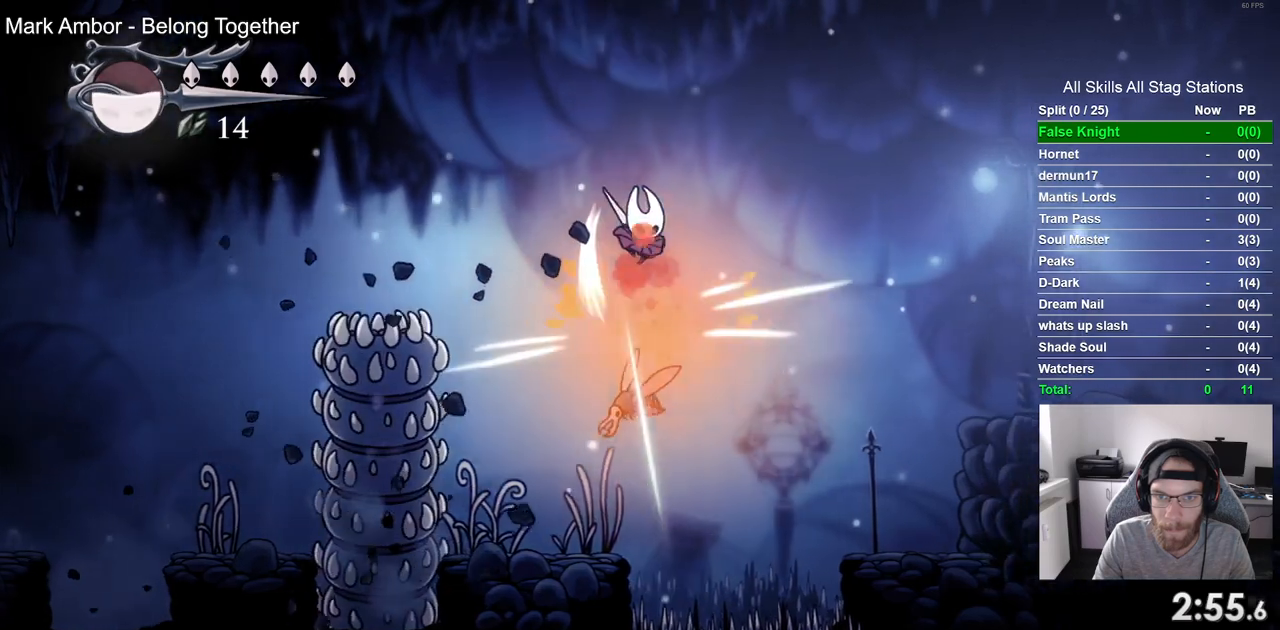
{"dt_ms": 500, "buttons": ["DPAD_RIGHT"], "left_stick": "center", "right_stick": "center", "events": [[83, "CROSS", "up"], [183, "DPAD_DOWN", "up"]]}
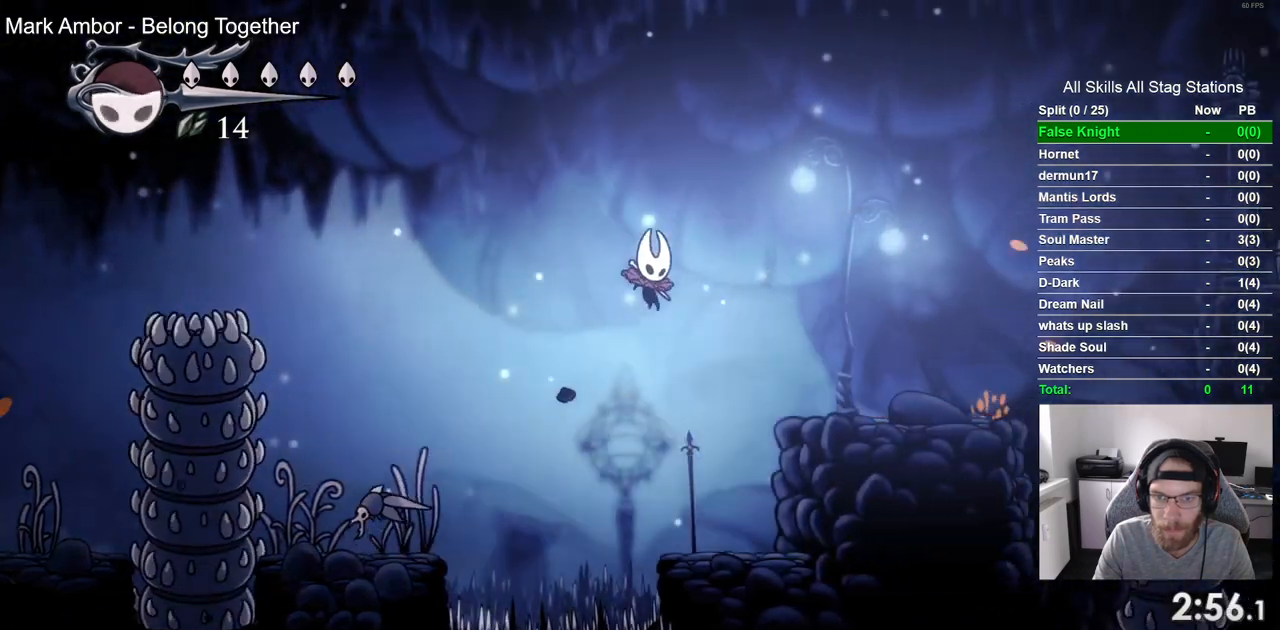
{"dt_ms": 500, "buttons": ["CROSS", "DPAD_RIGHT"], "left_stick": "center", "right_stick": "center", "events": [[200, "CROSS", "down"]]}
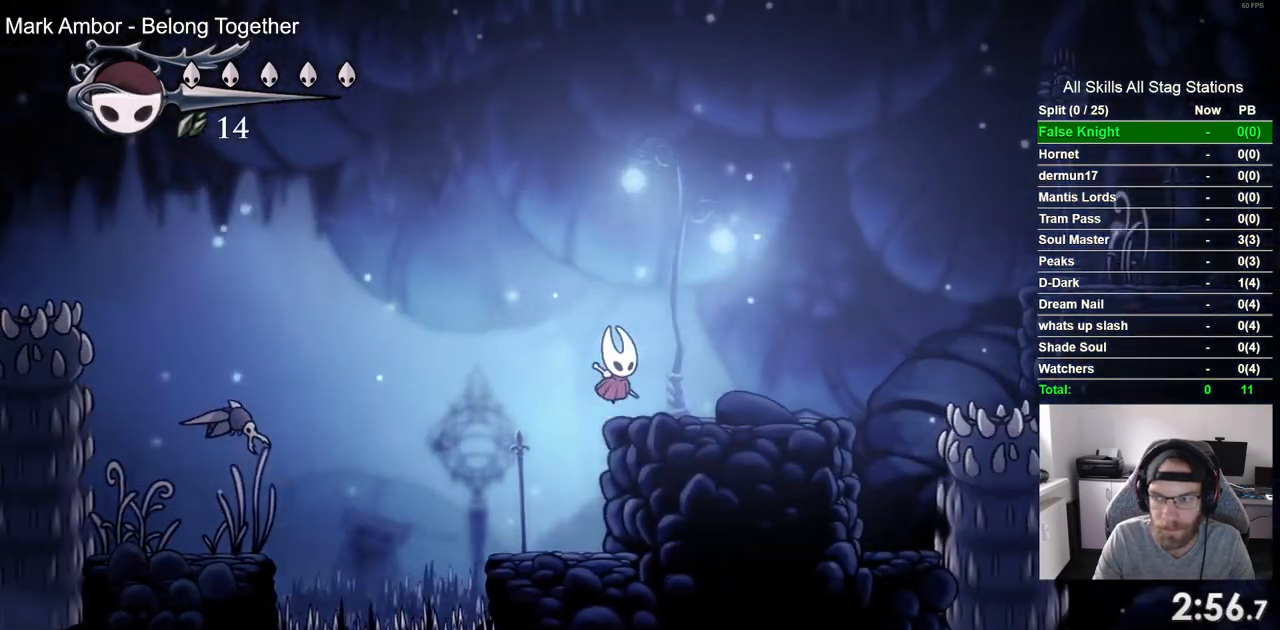
{"dt_ms": 500, "buttons": ["CROSS", "DPAD_RIGHT"], "left_stick": "center", "right_stick": "center", "events": [[133, "CROSS", "up"], [300, "CROSS", "down"]]}
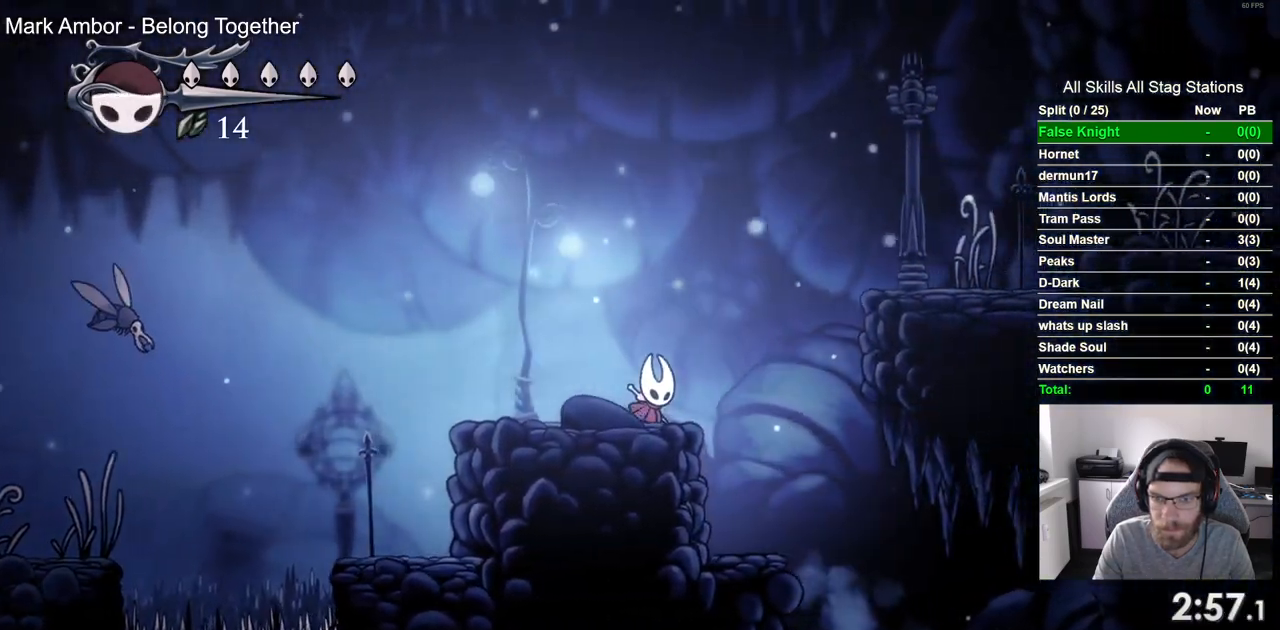
{"dt_ms": 1000, "buttons": ["CROSS", "DPAD_RIGHT"], "left_stick": "center", "right_stick": "center"}
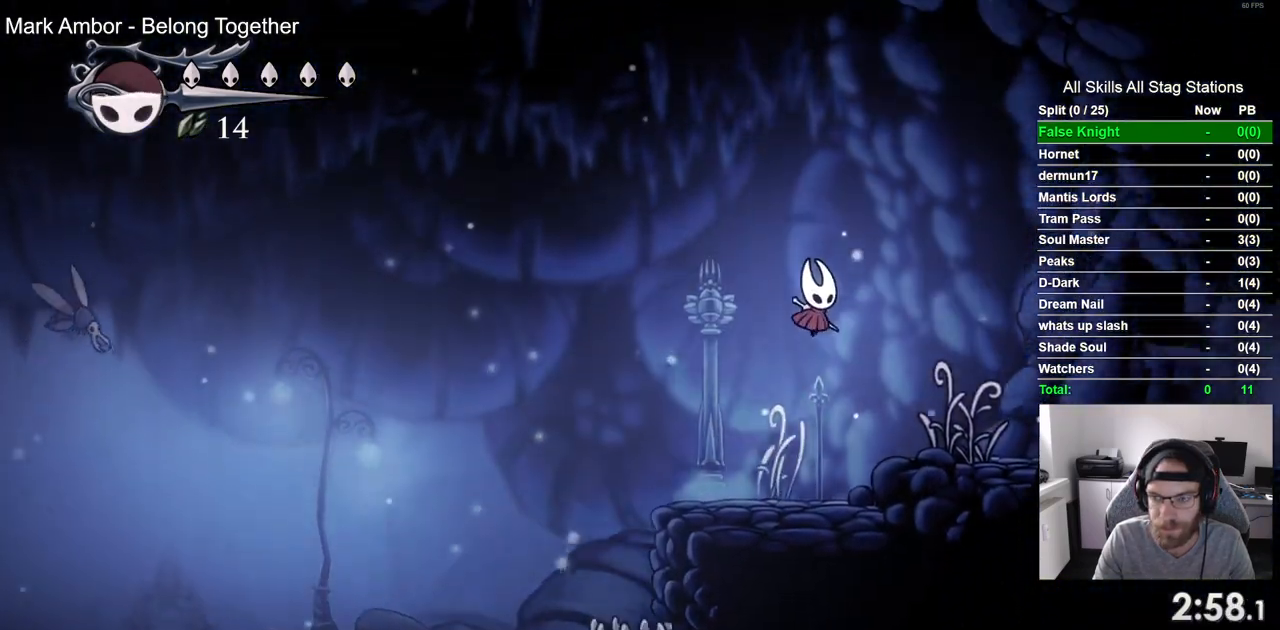
{"dt_ms": 500, "buttons": ["DPAD_RIGHT"], "left_stick": "center", "right_stick": "center", "events": [[100, "CROSS", "up"]]}
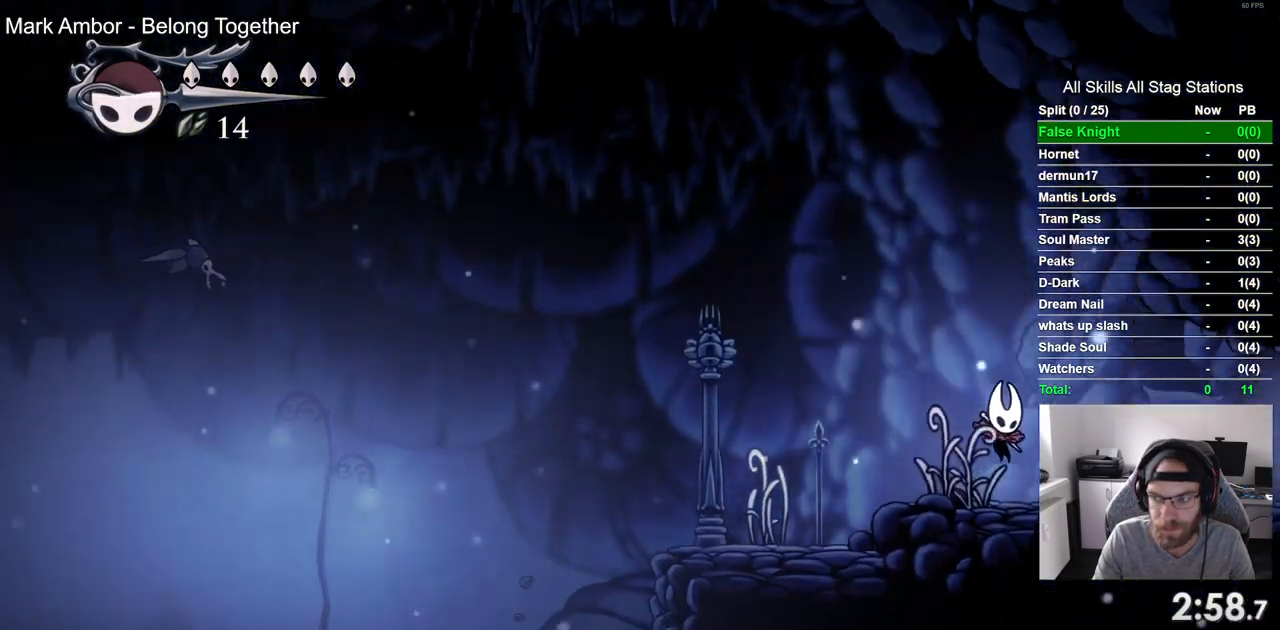
{"dt_ms": 500, "buttons": ["CROSS", "DPAD_RIGHT"], "left_stick": "center", "right_stick": "center", "events": [[33, "CROSS", "down"], [150, "CROSS", "up"], [417, "CROSS", "down"]]}
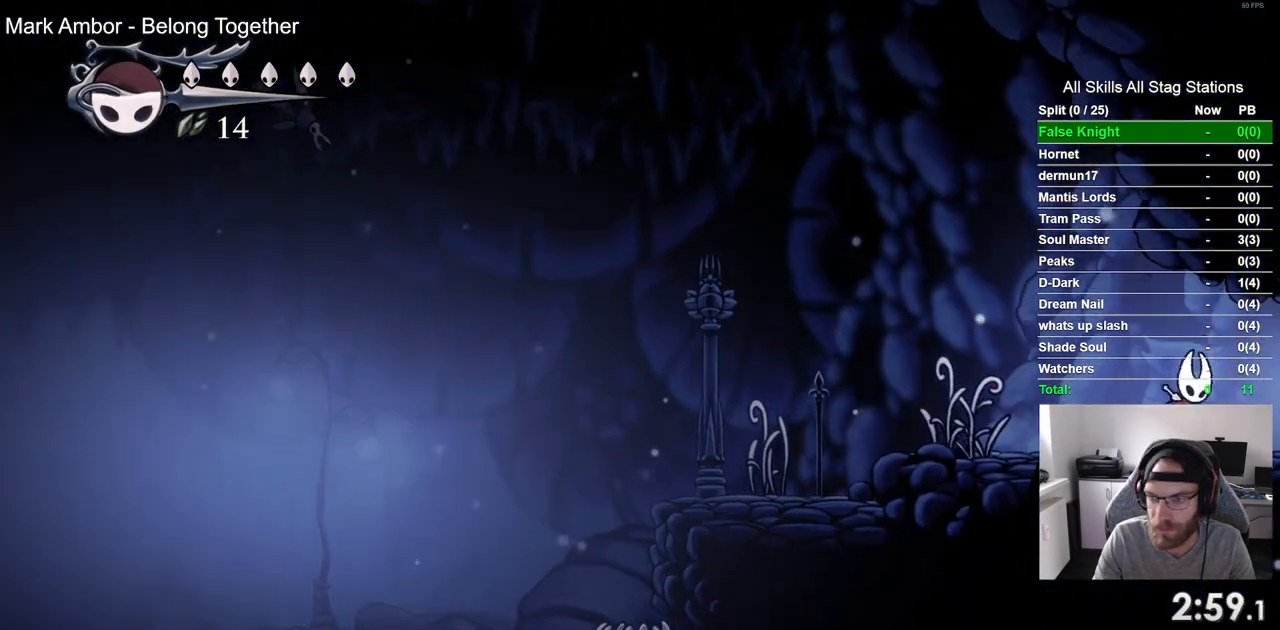
{"dt_ms": 500, "buttons": ["DPAD_RIGHT"], "left_stick": "center", "right_stick": "center", "events": [[33, "CROSS", "up"]]}
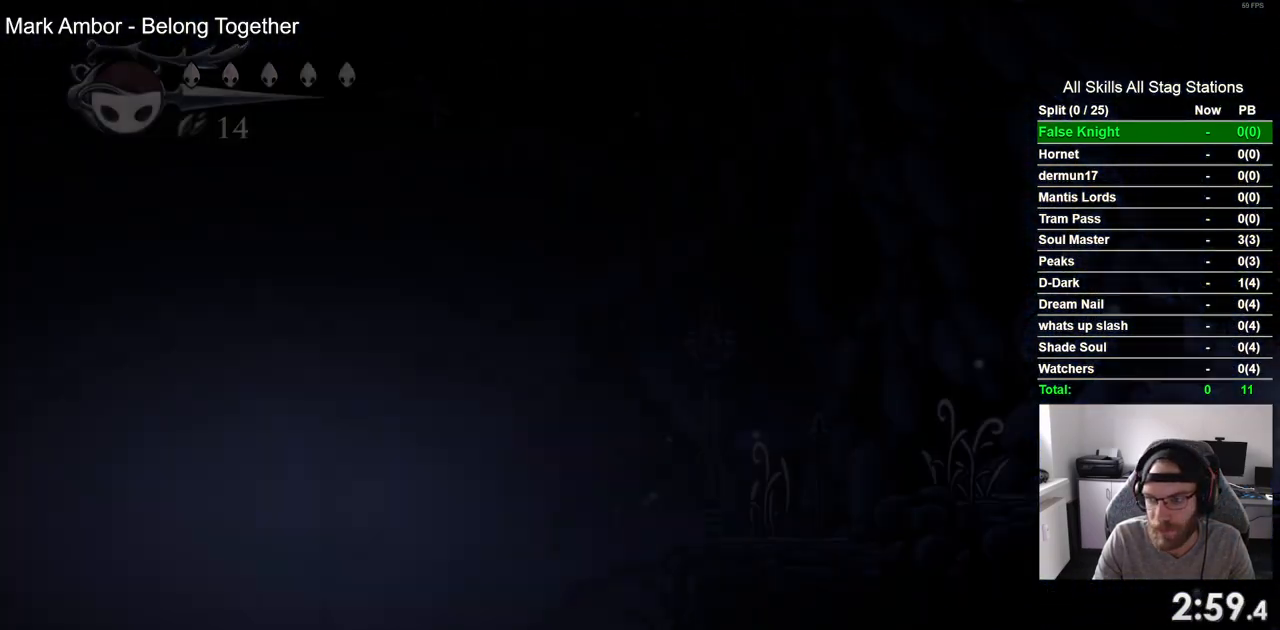
{"dt_ms": 500, "buttons": ["DPAD_RIGHT"], "left_stick": "center", "right_stick": "center", "events": []}
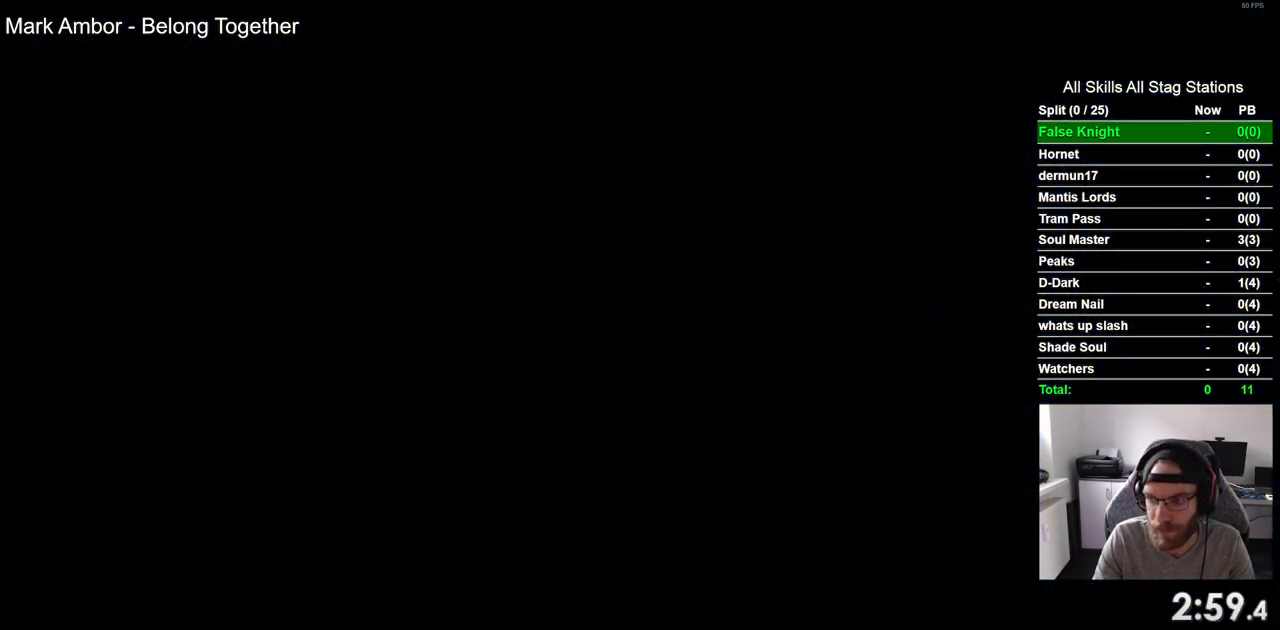
{"dt_ms": 500, "buttons": ["DPAD_RIGHT"], "left_stick": "center", "right_stick": "center", "events": []}
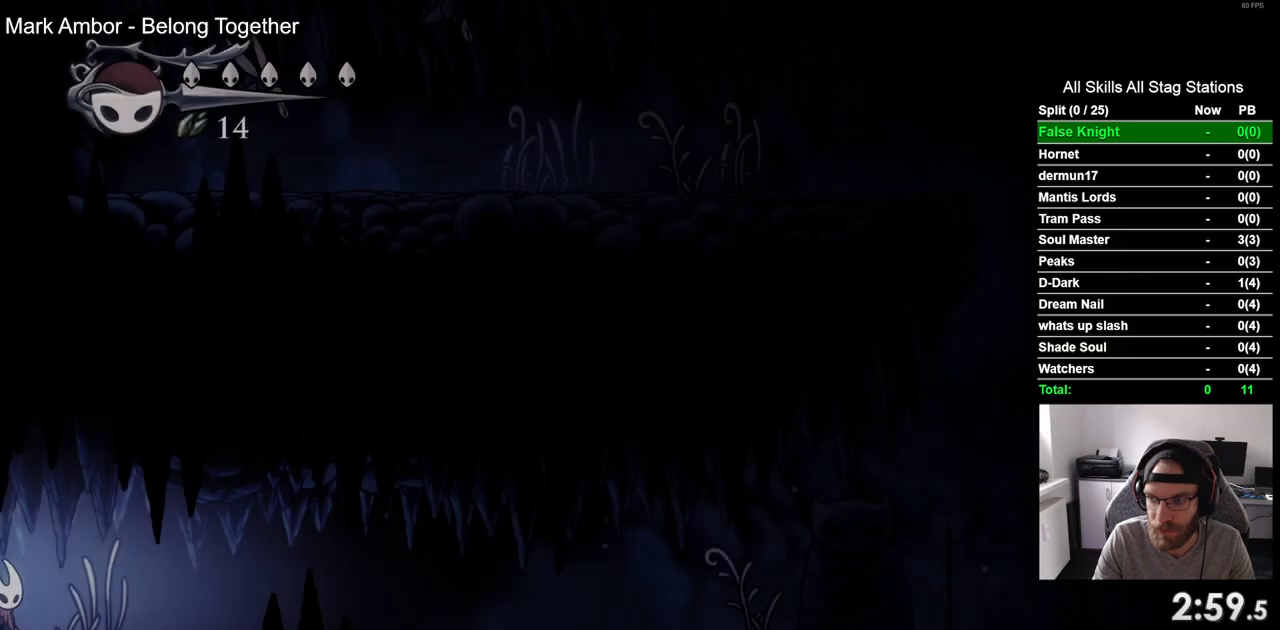
{"dt_ms": 500, "buttons": ["DPAD_RIGHT"], "left_stick": "center", "right_stick": "center", "events": []}
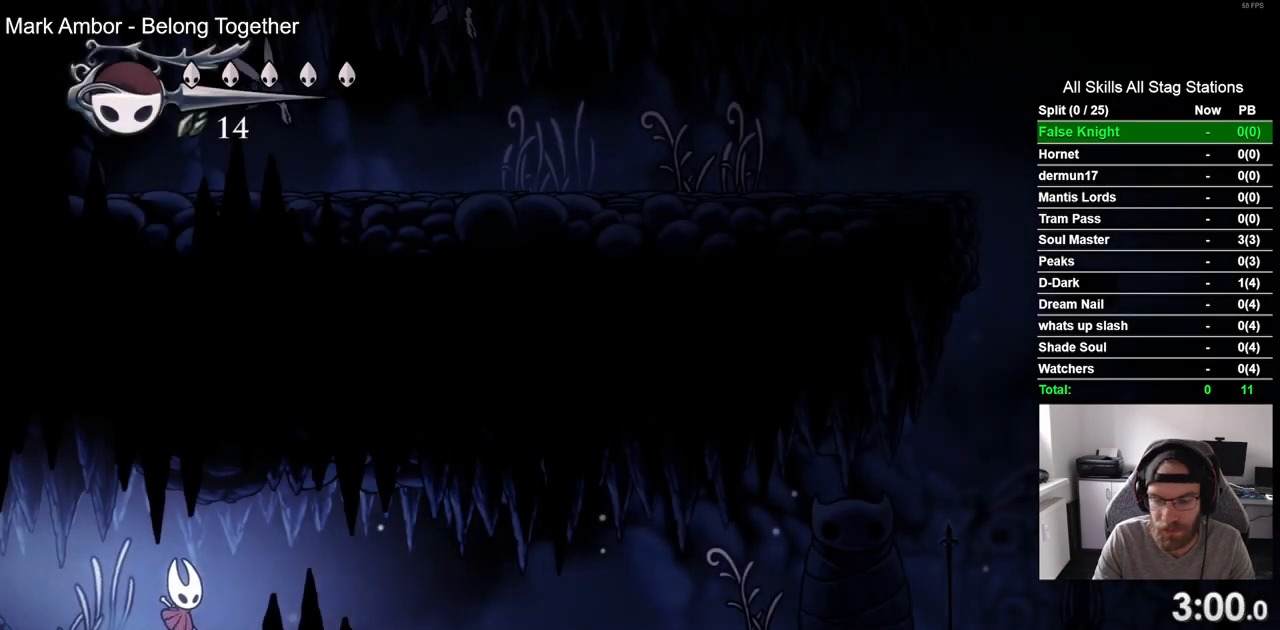
{"dt_ms": 500, "buttons": ["CROSS", "DPAD_RIGHT"], "left_stick": "center", "right_stick": "center", "events": [[50, "CROSS", "down"], [167, "CROSS", "up"], [433, "CROSS", "down"]]}
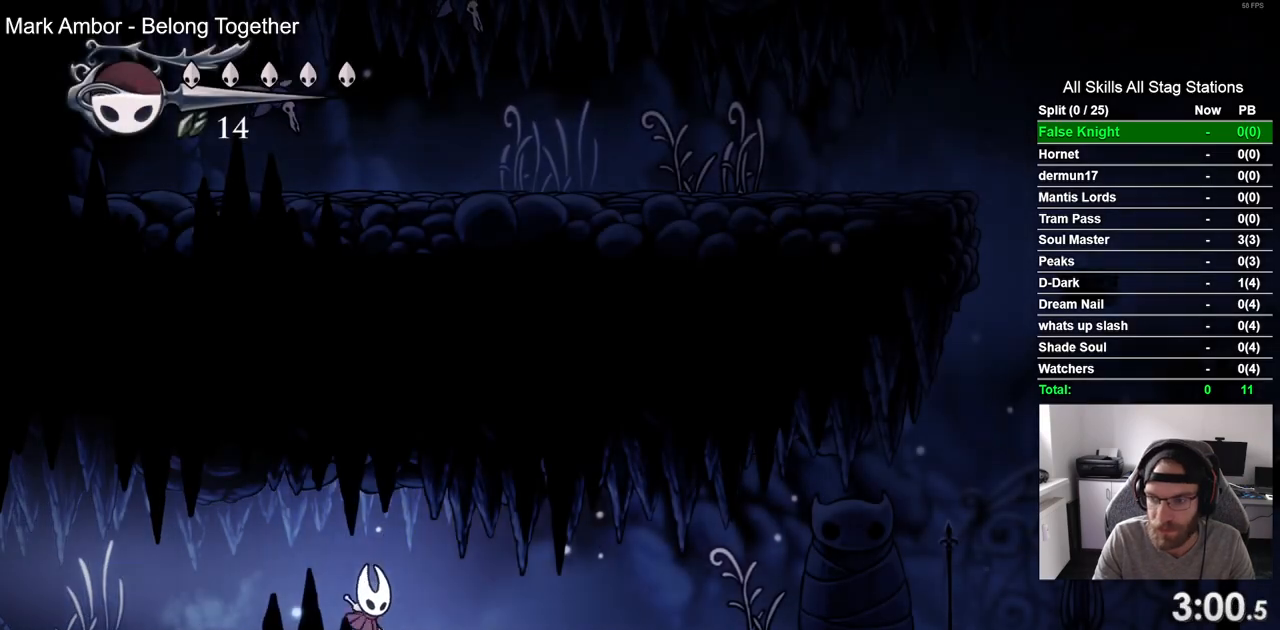
{"dt_ms": 1000, "buttons": ["CROSS", "DPAD_RIGHT"], "left_stick": "center", "right_stick": "center"}
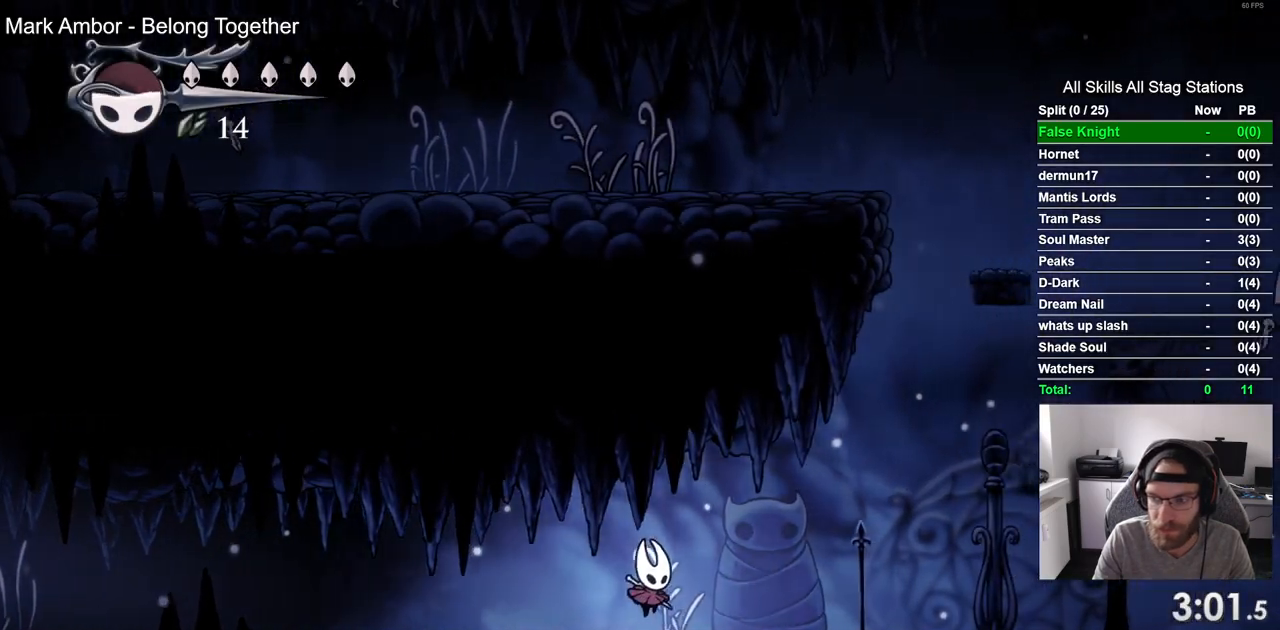
{"dt_ms": 1000, "buttons": ["CROSS", "DPAD_RIGHT"], "left_stick": "center", "right_stick": "center"}
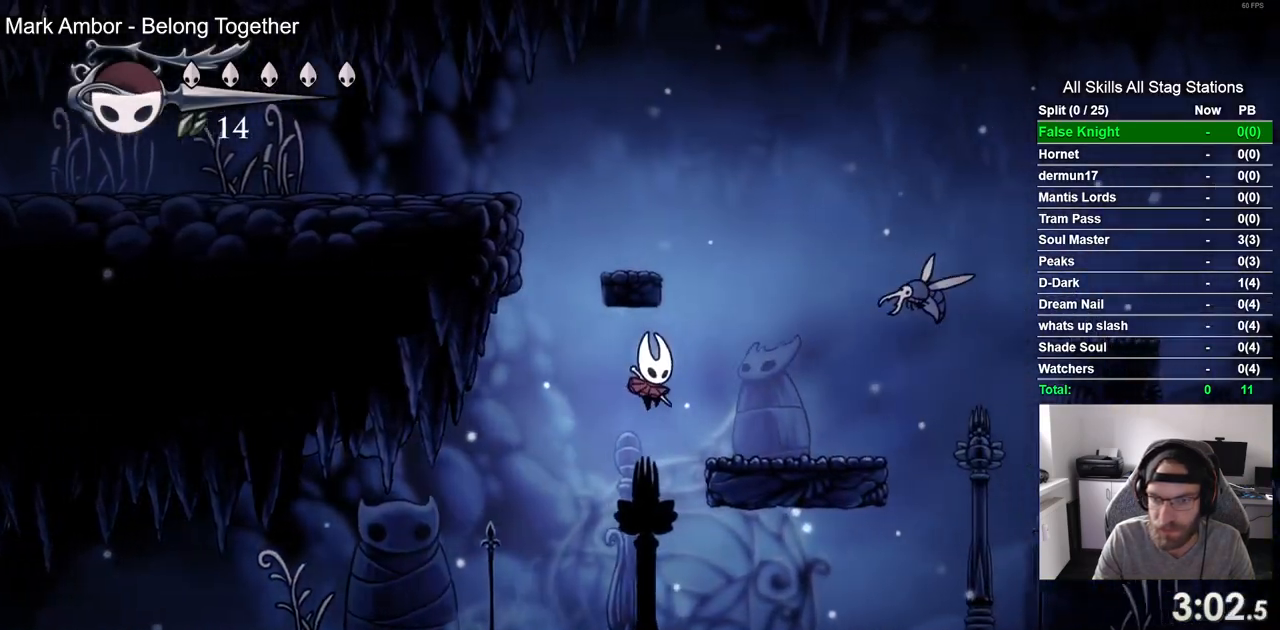
{"dt_ms": 500, "buttons": ["CROSS", "DPAD_DOWN", "DPAD_RIGHT"], "left_stick": "center", "right_stick": "center", "events": [[450, "DPAD_DOWN", "down"]]}
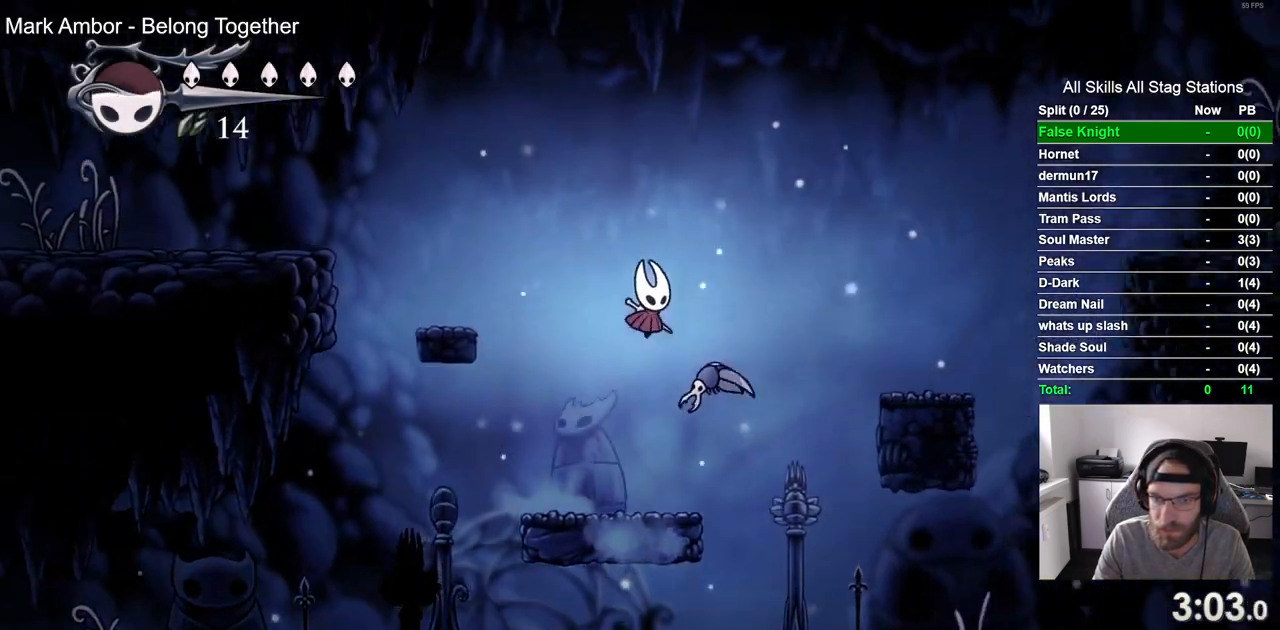
{"dt_ms": 1000, "buttons": ["CROSS", "DPAD_RIGHT"], "left_stick": "center", "right_stick": "center"}
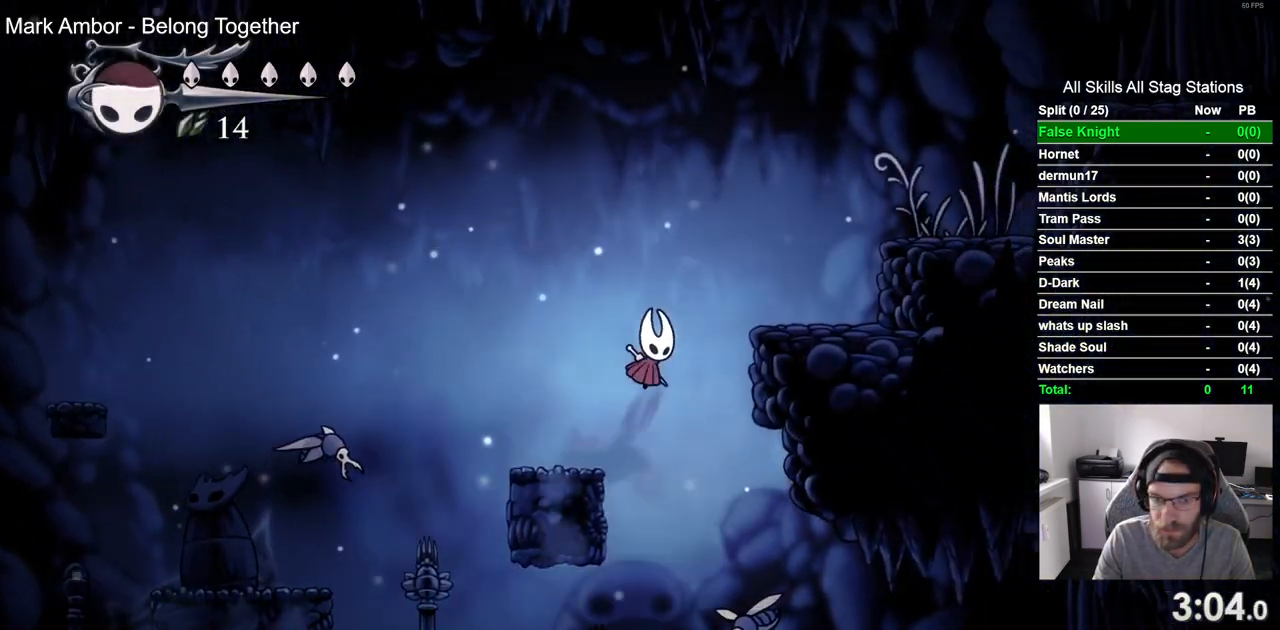
{"dt_ms": 500, "buttons": ["CROSS", "DPAD_RIGHT"], "left_stick": "center", "right_stick": "center", "events": []}
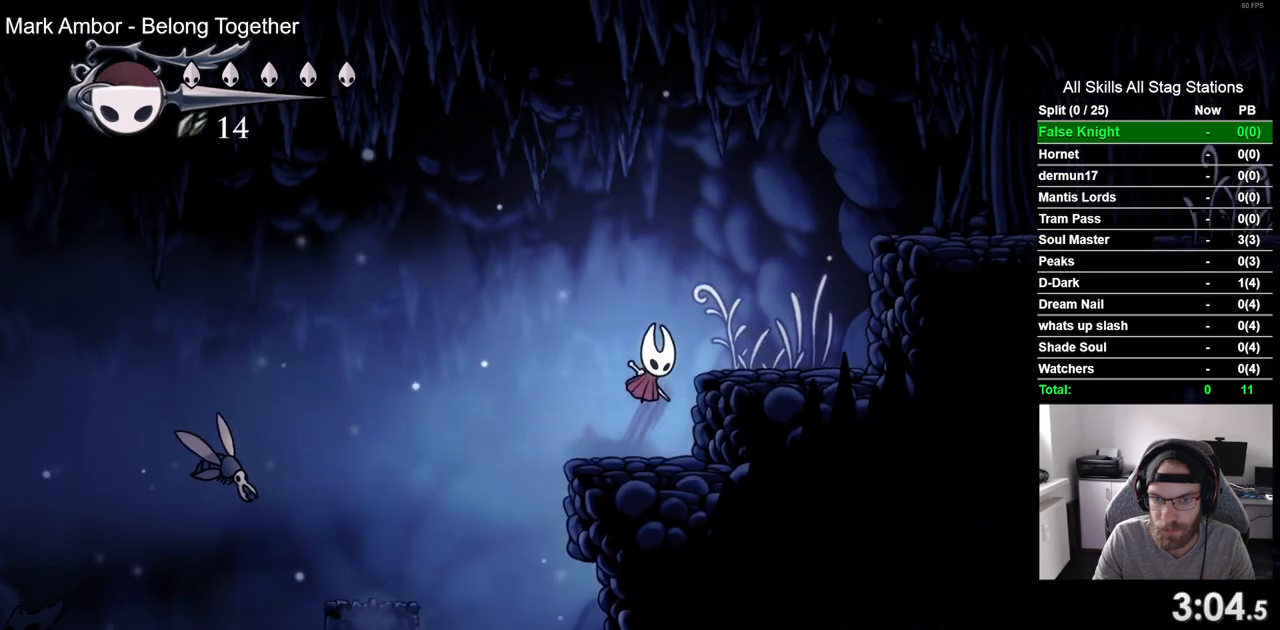
{"dt_ms": 500, "buttons": ["CROSS", "DPAD_RIGHT"], "left_stick": "center", "right_stick": "center", "events": [[83, "CROSS", "up"], [317, "CROSS", "down"]]}
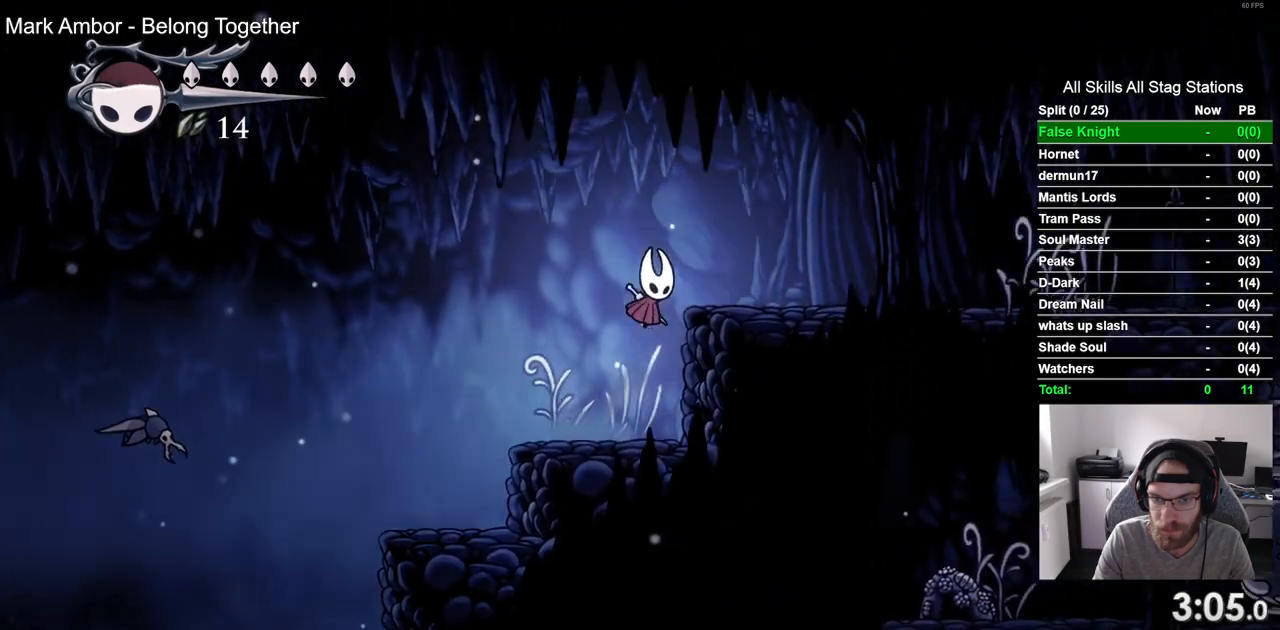
{"dt_ms": 500, "buttons": ["DPAD_RIGHT"], "left_stick": "center", "right_stick": "center", "events": [[300, "CROSS", "up"]]}
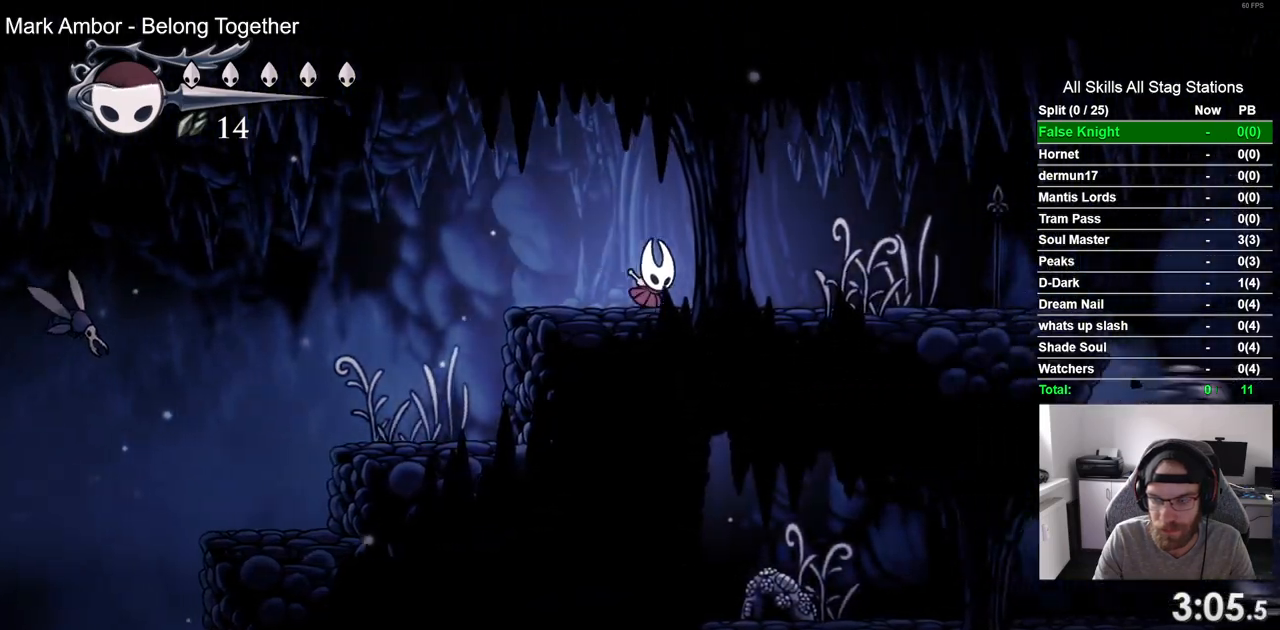
{"dt_ms": 500, "buttons": ["DPAD_RIGHT"], "left_stick": "center", "right_stick": "center", "events": [[150, "SQUARE", "down"], [317, "SQUARE", "up"]]}
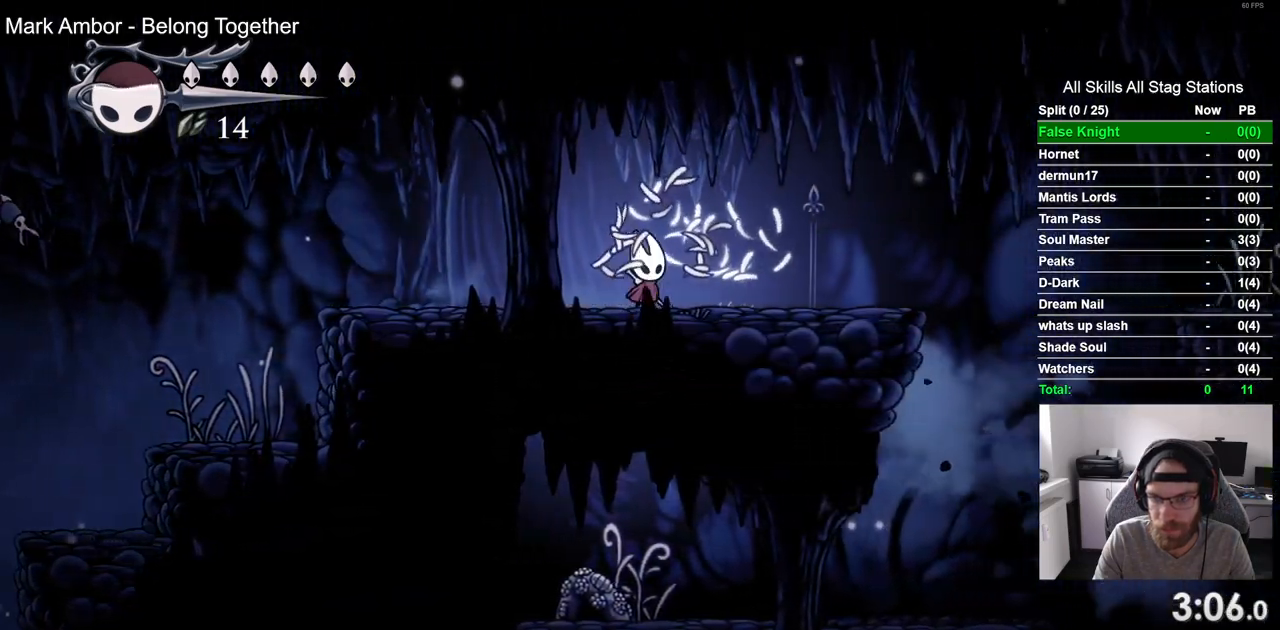
{"dt_ms": 500, "buttons": ["DPAD_RIGHT"], "left_stick": "center", "right_stick": "center", "events": [[50, "SQUARE", "down"], [183, "SQUARE", "up"]]}